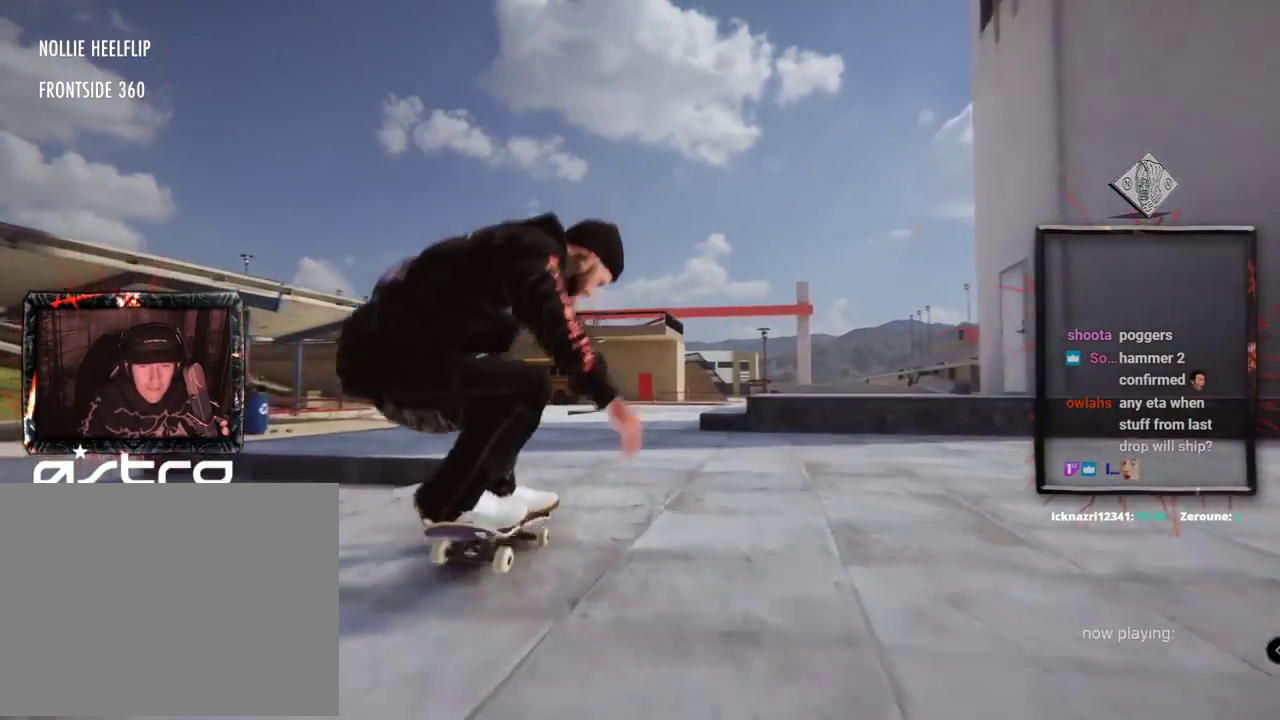
Gameplay with a controller (Xbox layout); each line is a JSON object with the inputs held at the frame after it. "events" lists button and stick changes between this image and that frame as [ms after this image, input, new state], when the widget could be followed in between. Not read: L1 L3 R2 R3.
{"buttons": [], "left_stick": "up", "right_stick": "up"}
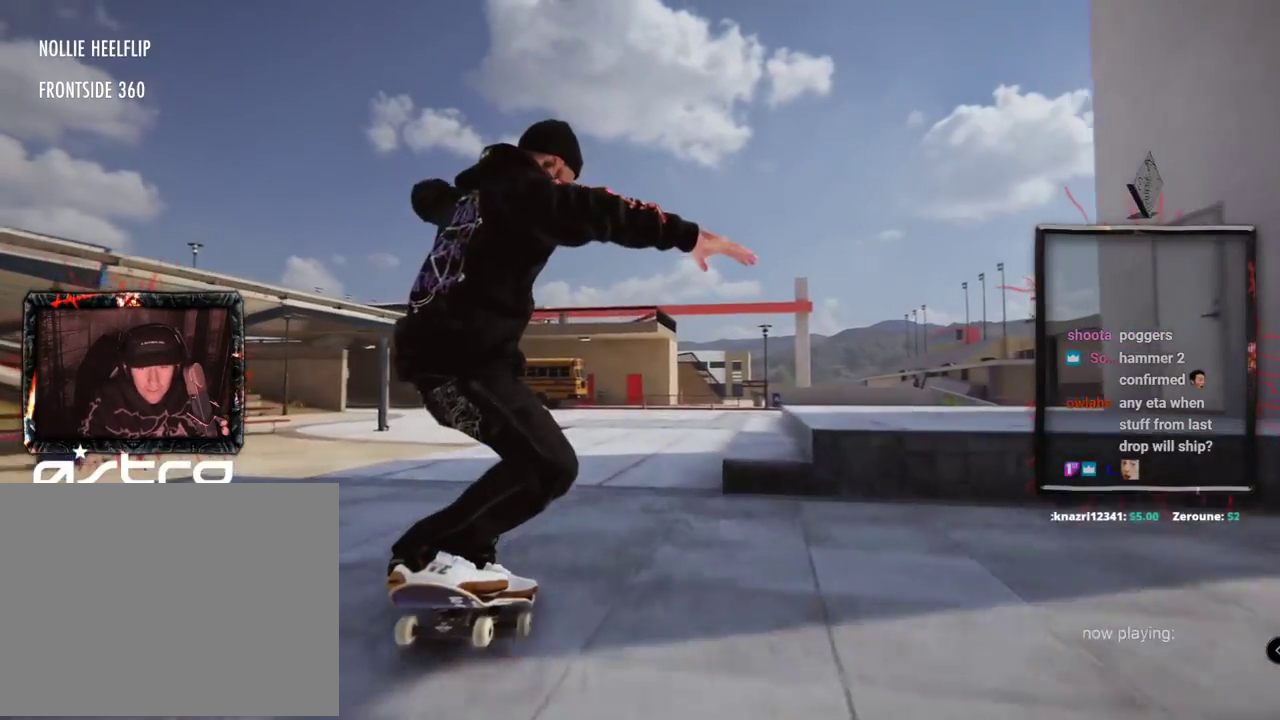
{"buttons": [], "left_stick": "up", "right_stick": "up", "events": []}
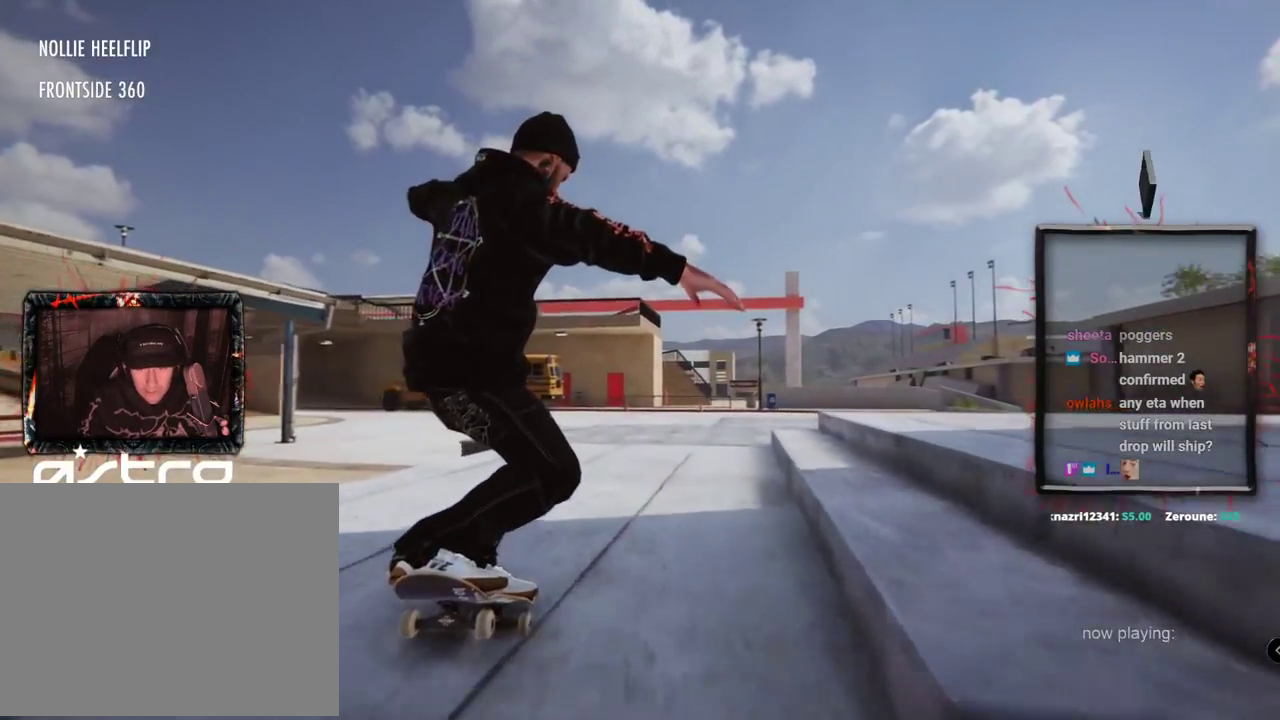
{"buttons": [], "left_stick": "up", "right_stick": "up", "events": []}
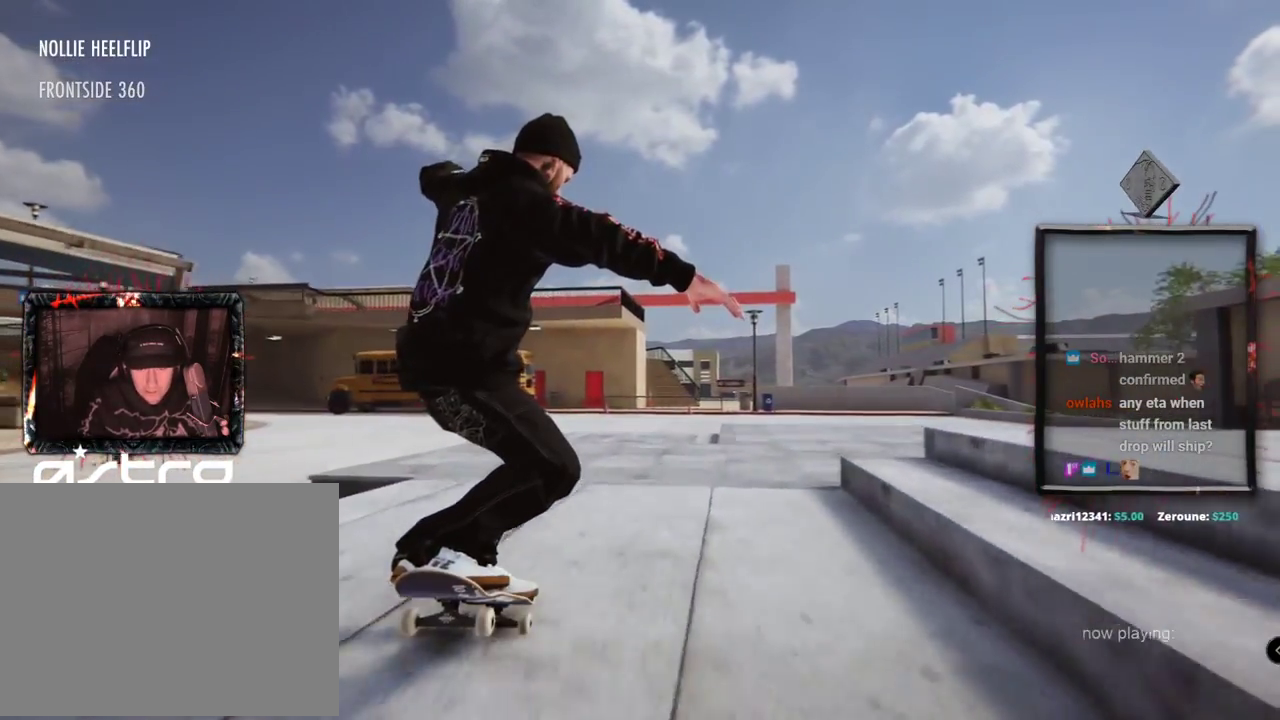
{"buttons": [], "left_stick": "up", "right_stick": "up"}
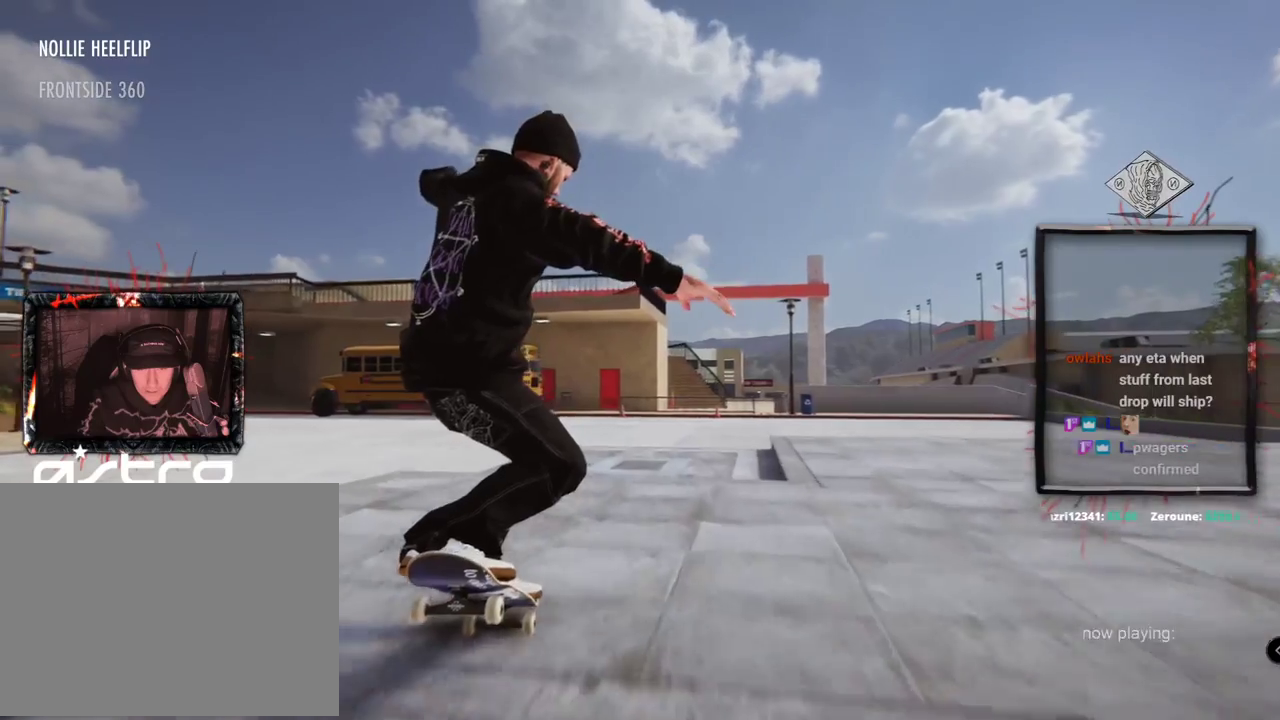
{"buttons": ["L2"], "left_stick": "center", "right_stick": "center", "events": [[384, "L2", "down"], [417, "right_stick", "down-right"], [434, "left_stick", "center"], [501, "right_stick", "center"]]}
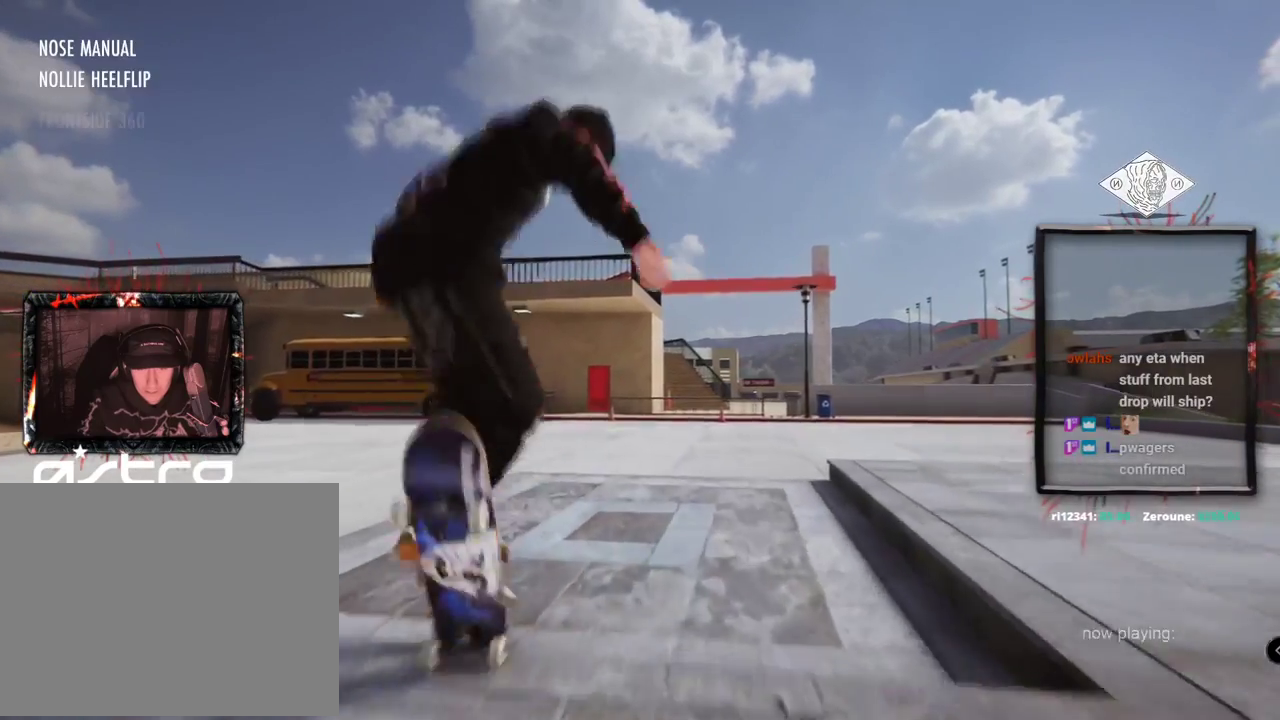
{"buttons": [], "left_stick": "center", "right_stick": "center", "events": [[450, "L2", "up"]]}
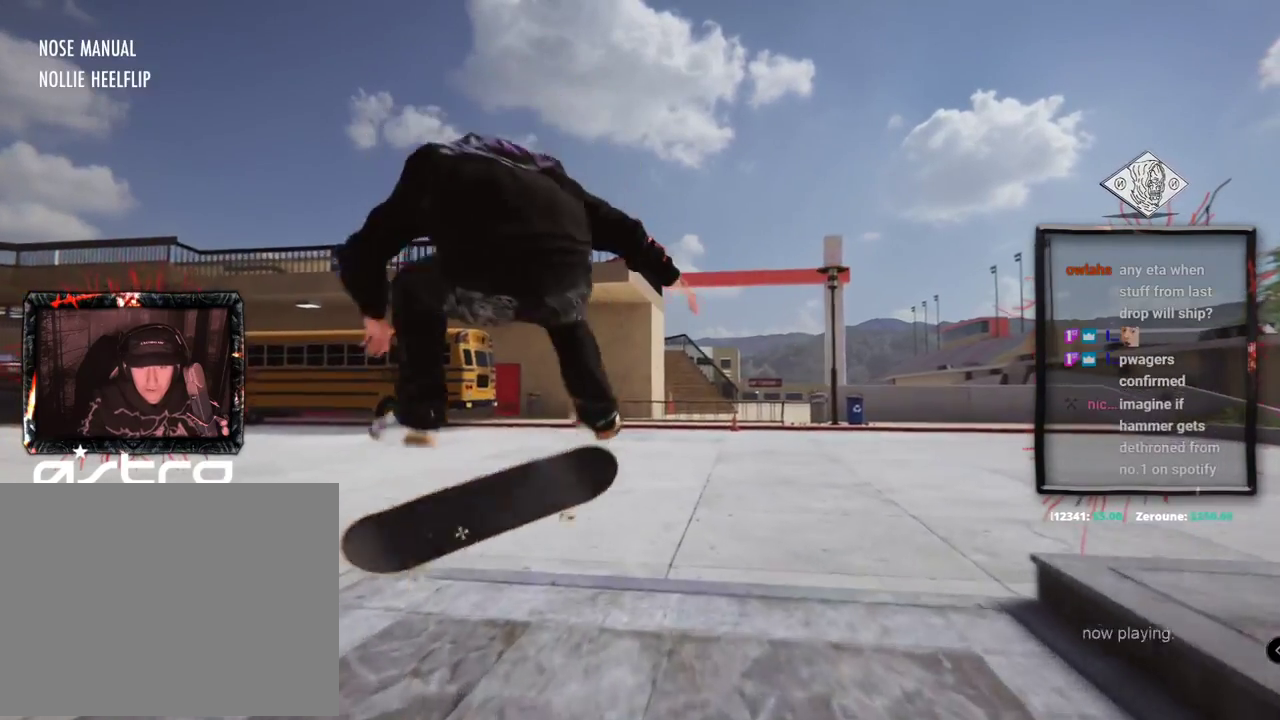
{"buttons": ["A", "DPAD_UP"], "left_stick": "center", "right_stick": "center", "events": [[100, "L2", "down"], [301, "L2", "up"], [467, "A", "down"], [467, "DPAD_UP", "down"]]}
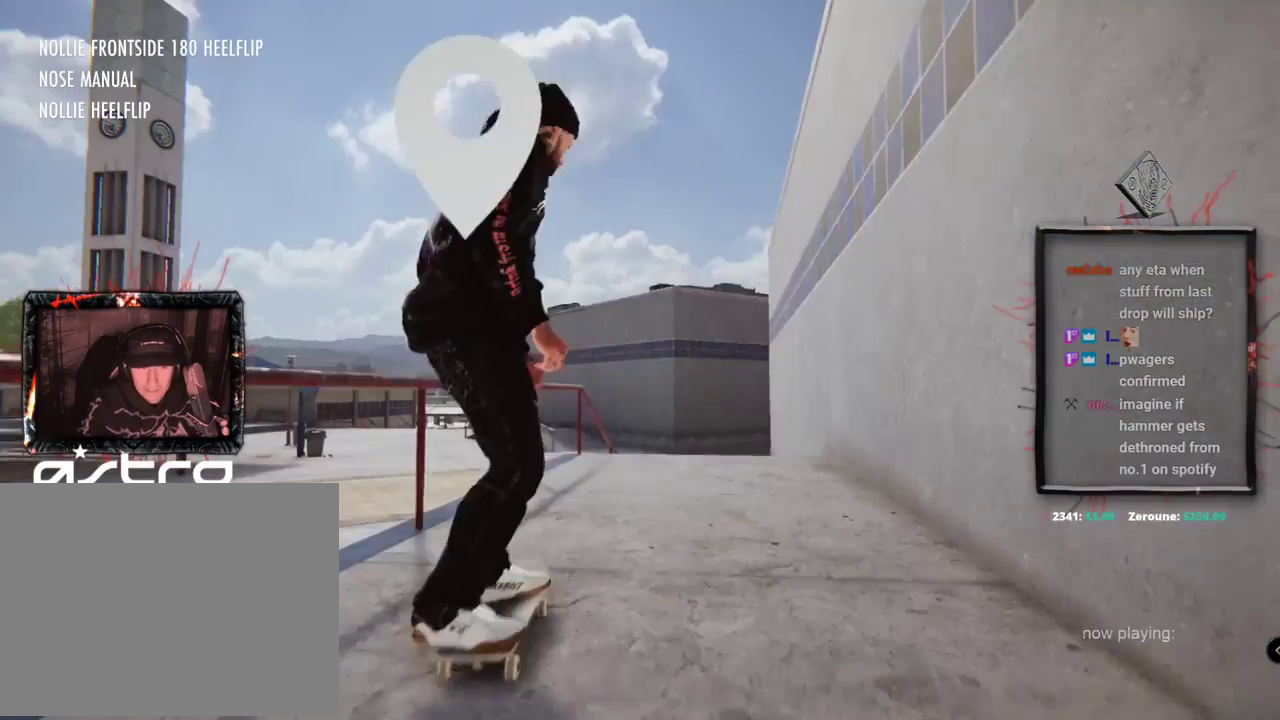
{"buttons": ["A"], "left_stick": "center", "right_stick": "center", "events": [[333, "DPAD_UP", "up"]]}
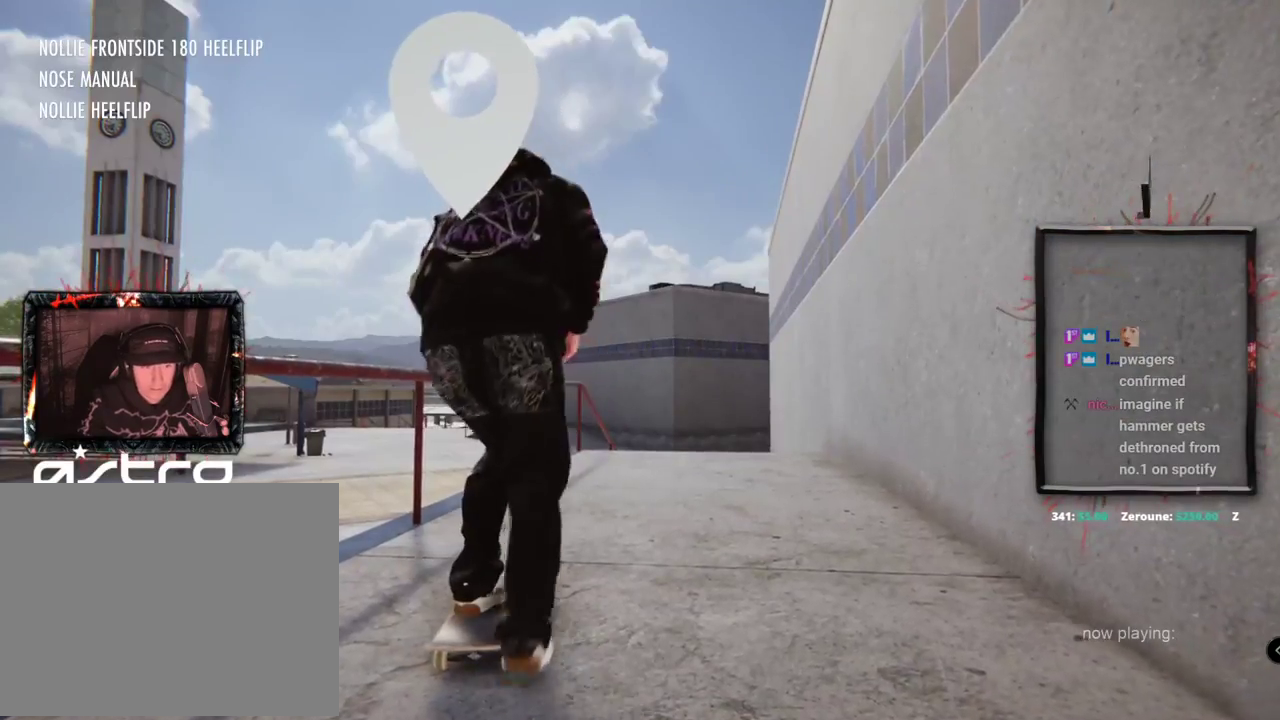
{"buttons": ["A"], "left_stick": "center", "right_stick": "center", "events": []}
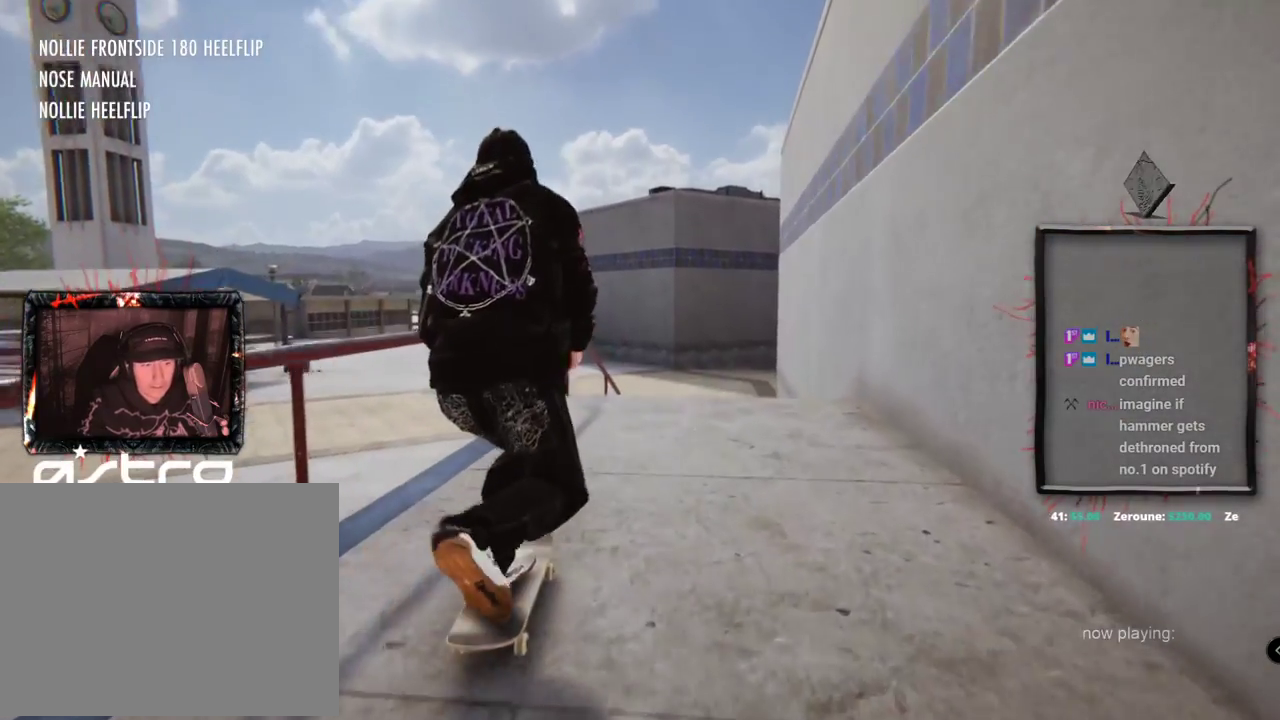
{"buttons": [], "left_stick": "center", "right_stick": "center", "events": [[417, "A", "up"]]}
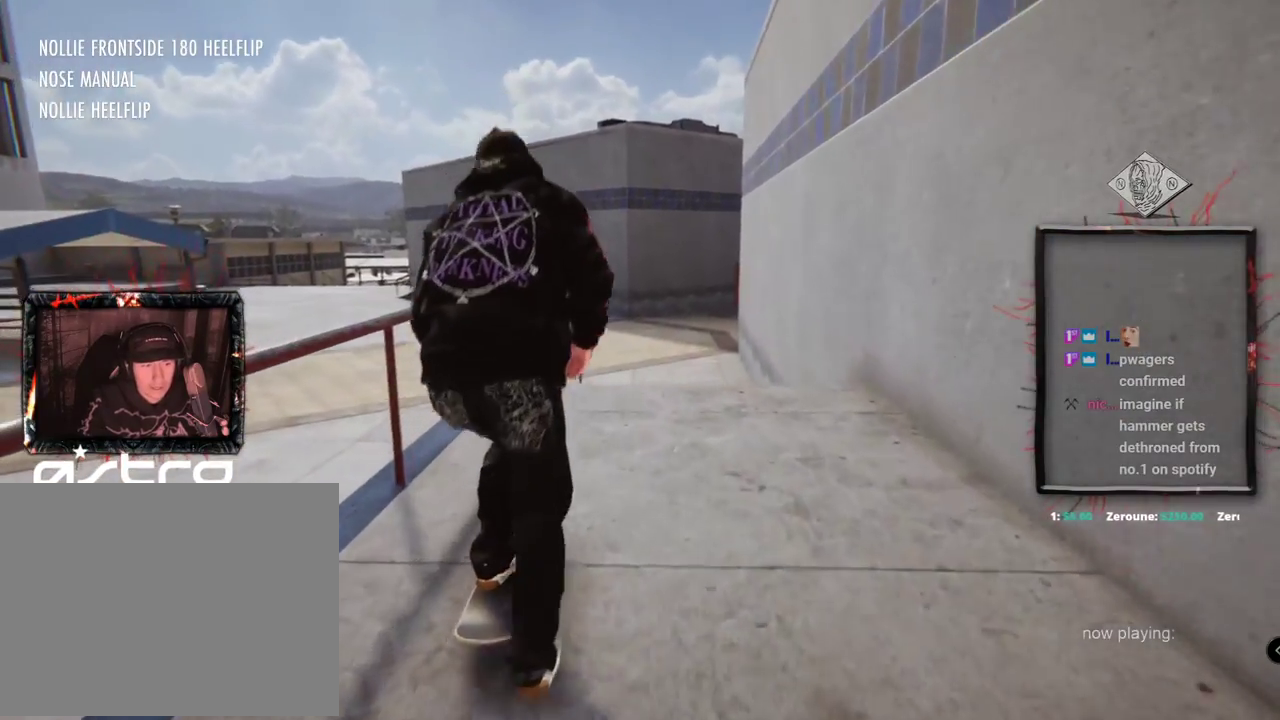
{"buttons": ["L2"], "left_stick": "down", "right_stick": "down", "events": [[251, "right_stick", "down"], [267, "left_stick", "down"], [284, "L2", "down"]]}
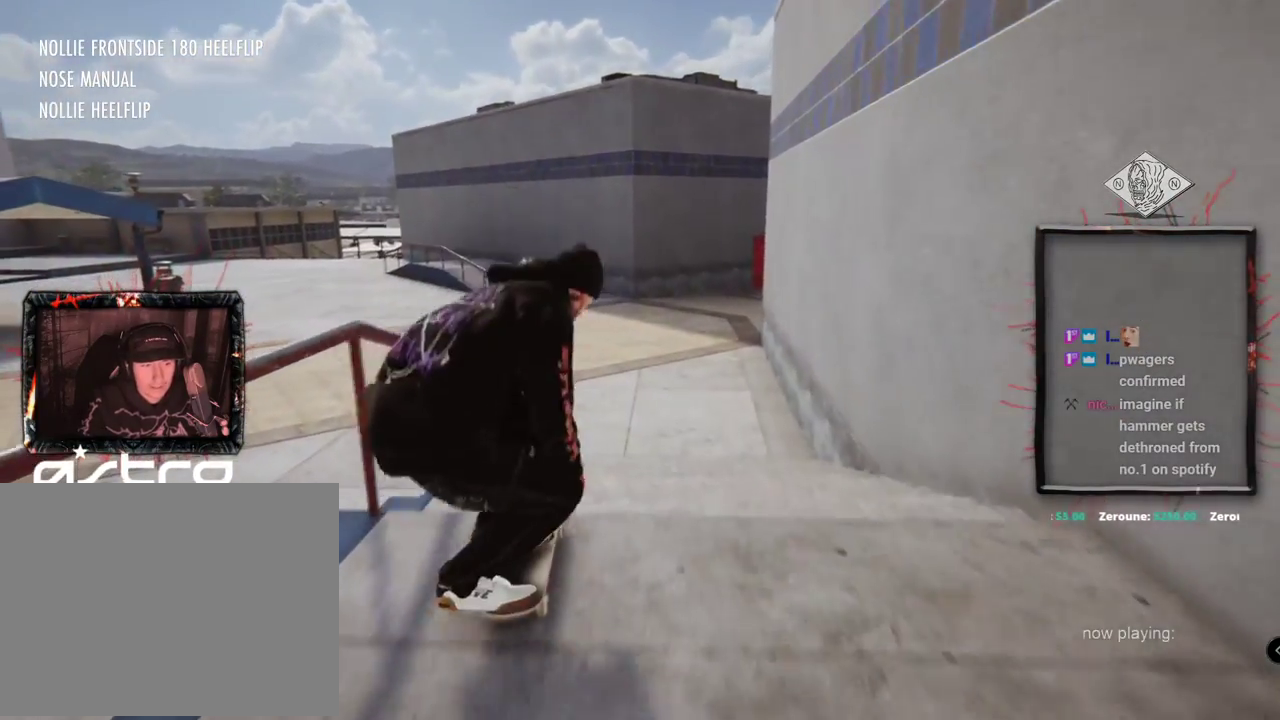
{"buttons": ["L2"], "left_stick": "center", "right_stick": "center", "events": [[133, "left_stick", "center"], [133, "right_stick", "up"], [250, "right_stick", "center"]]}
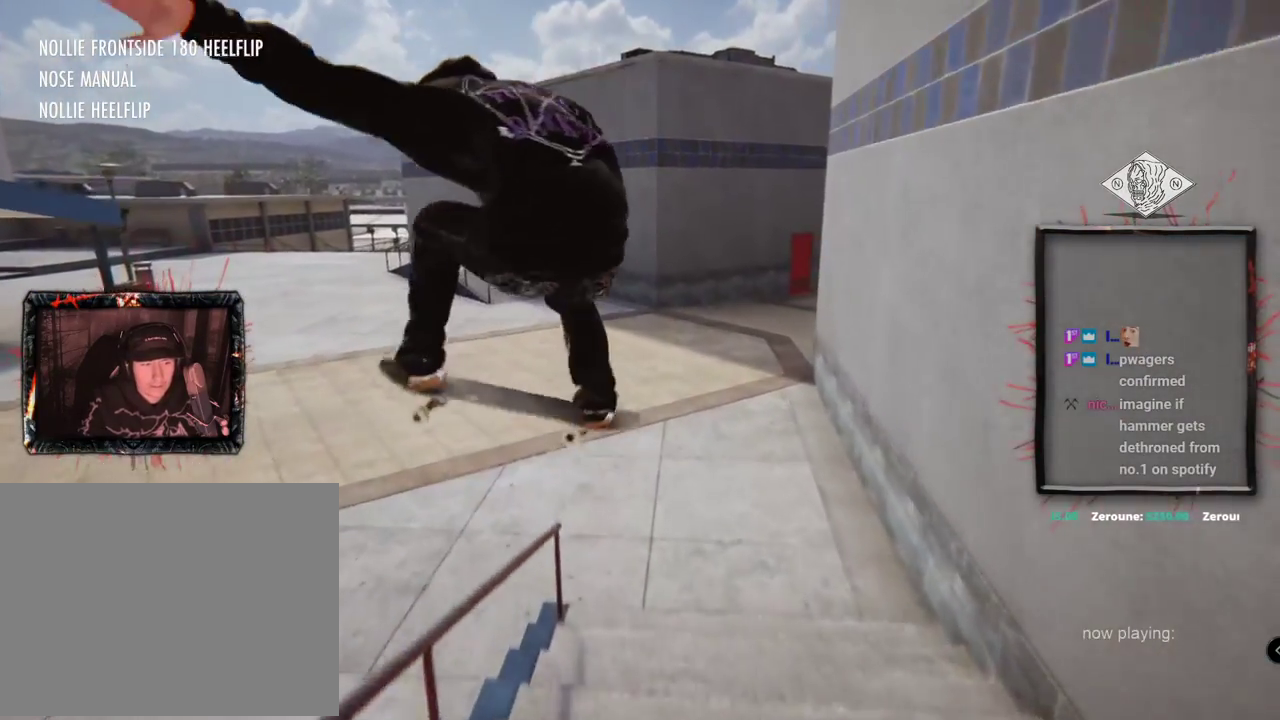
{"buttons": [], "left_stick": "center", "right_stick": "center", "events": [[484, "L2", "up"]]}
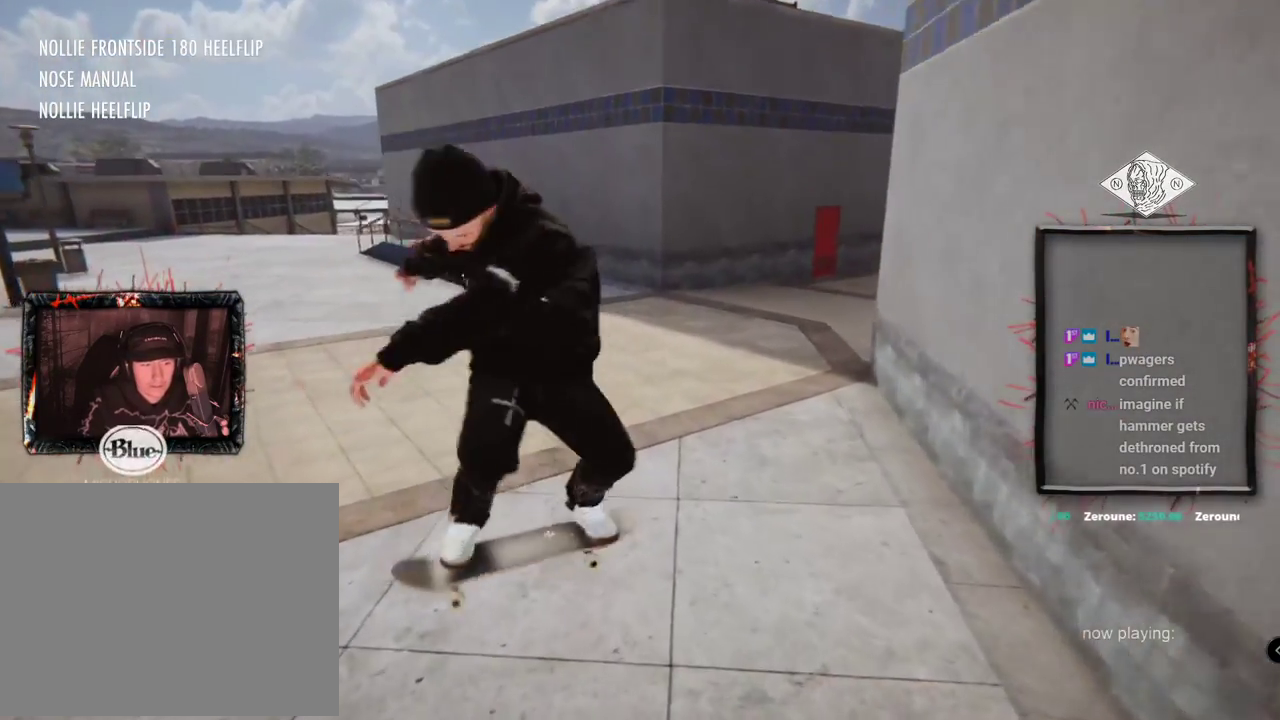
{"buttons": ["A", "DPAD_UP"], "left_stick": "center", "right_stick": "center", "events": [[367, "A", "down"], [417, "DPAD_UP", "down"]]}
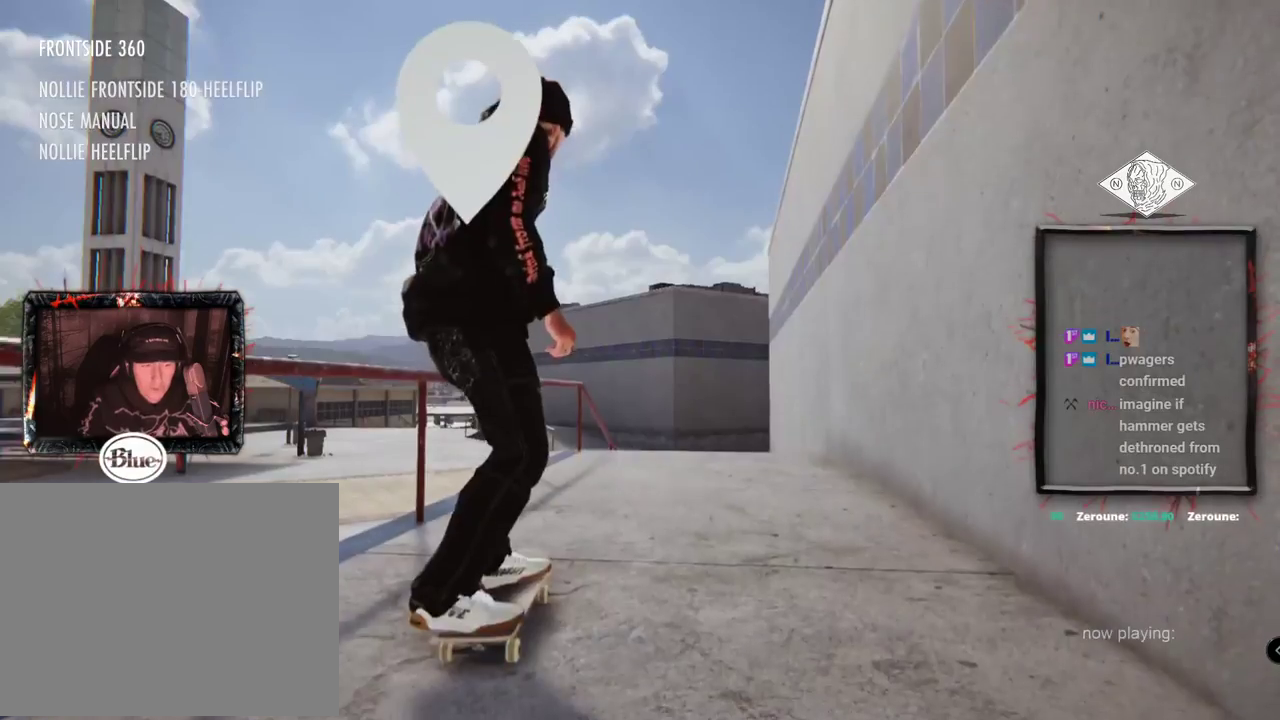
{"buttons": ["A"], "left_stick": "center", "right_stick": "center", "events": [[167, "DPAD_UP", "up"]]}
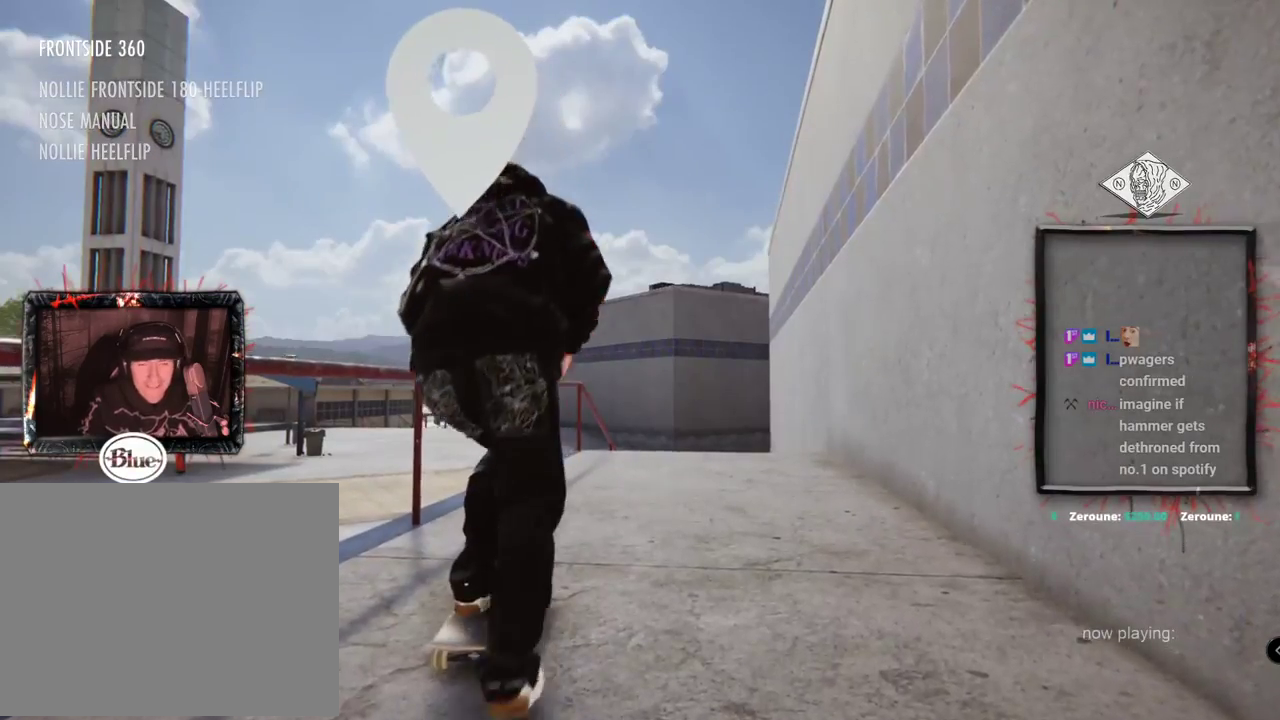
{"buttons": ["A"], "left_stick": "center", "right_stick": "center", "events": []}
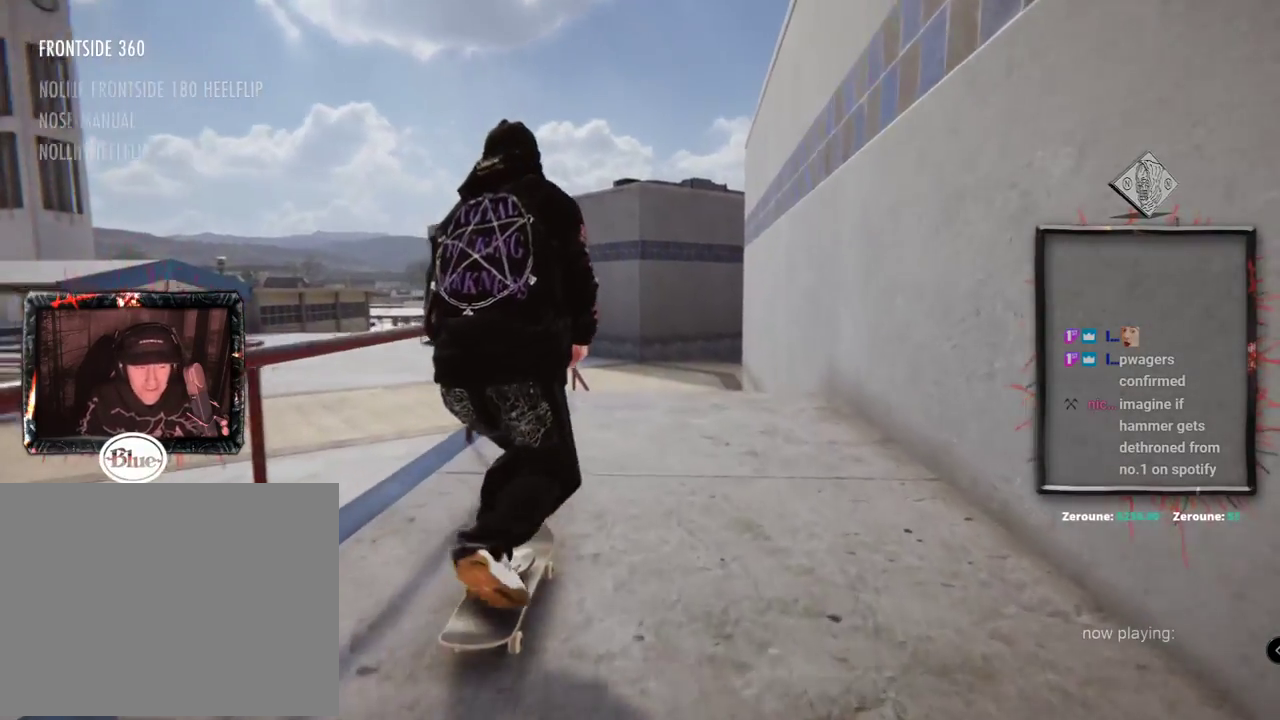
{"buttons": ["A", "L2"], "left_stick": "center", "right_stick": "center", "events": [[451, "L2", "down"]]}
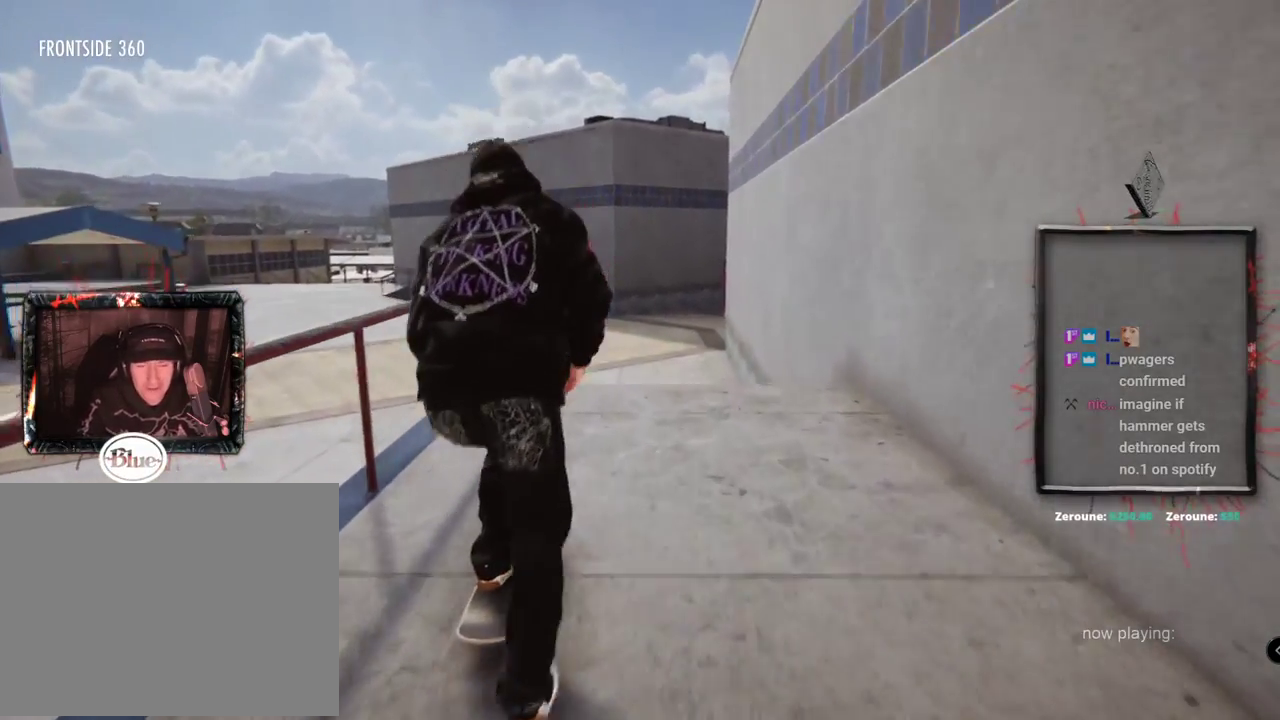
{"buttons": ["L2"], "left_stick": "down", "right_stick": "down", "events": [[50, "A", "up"], [84, "L2", "up"], [267, "left_stick", "down"], [267, "right_stick", "down"], [317, "L2", "down"]]}
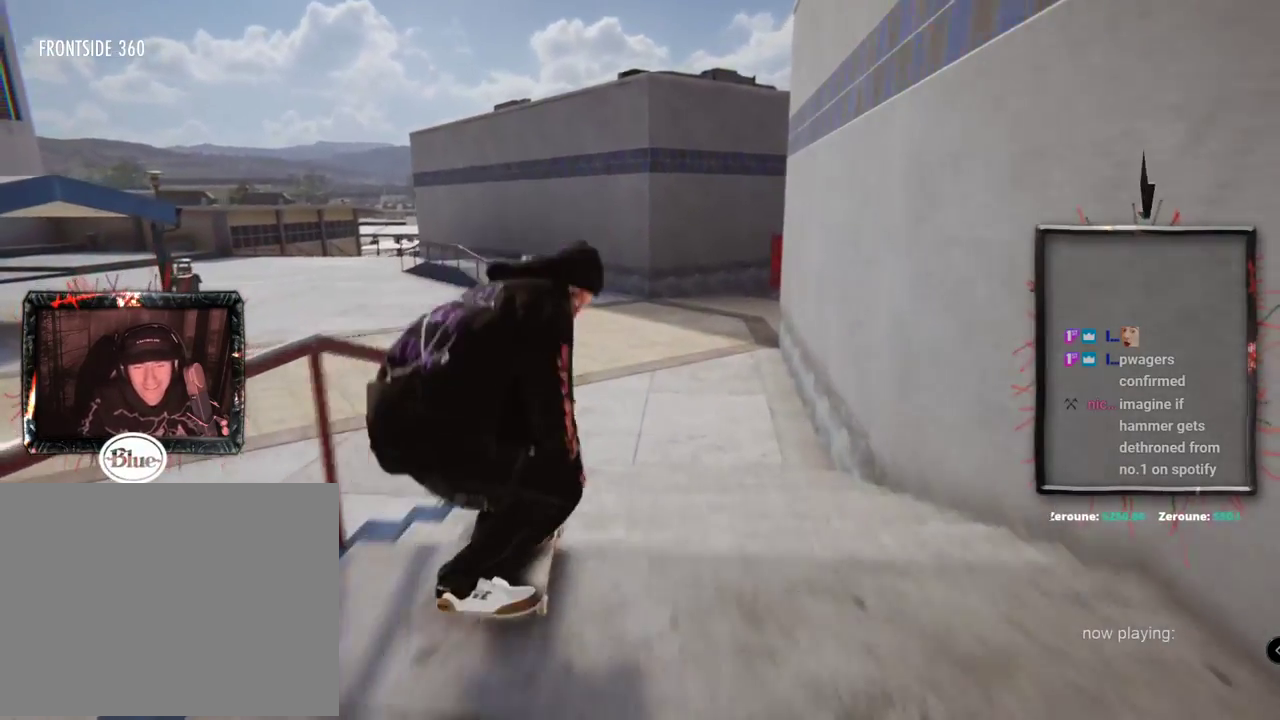
{"buttons": ["L2"], "left_stick": "center", "right_stick": "center", "events": [[50, "right_stick", "up"], [66, "left_stick", "center"], [150, "right_stick", "center"]]}
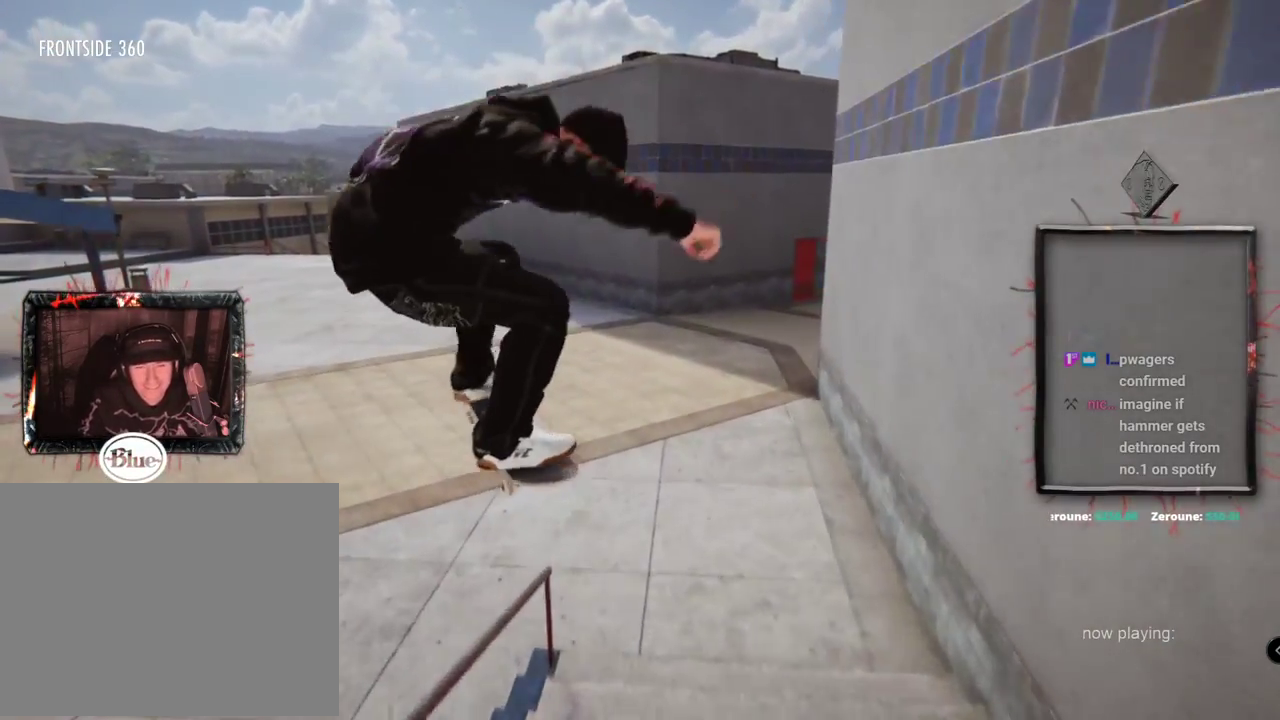
{"buttons": [], "left_stick": "center", "right_stick": "center", "events": [[451, "L2", "up"]]}
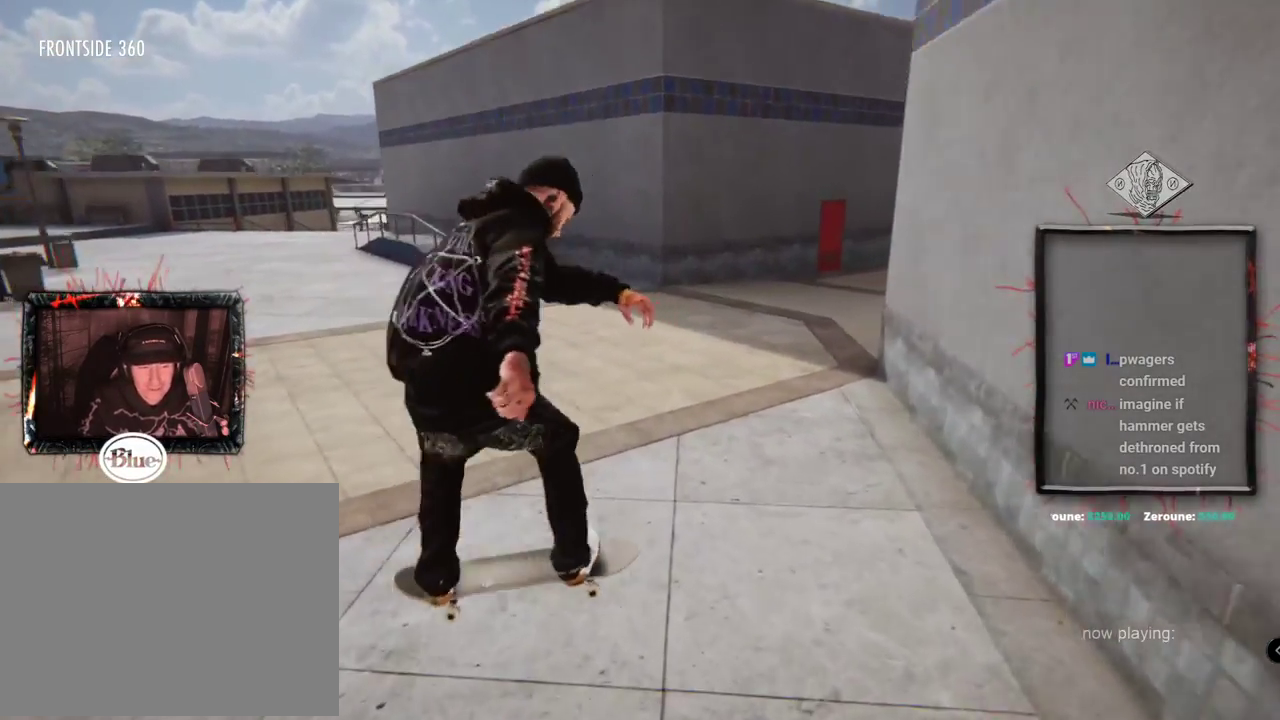
{"buttons": ["A"], "left_stick": "center", "right_stick": "center", "events": [[83, "DPAD_UP", "down"], [116, "A", "down"], [317, "DPAD_UP", "up"]]}
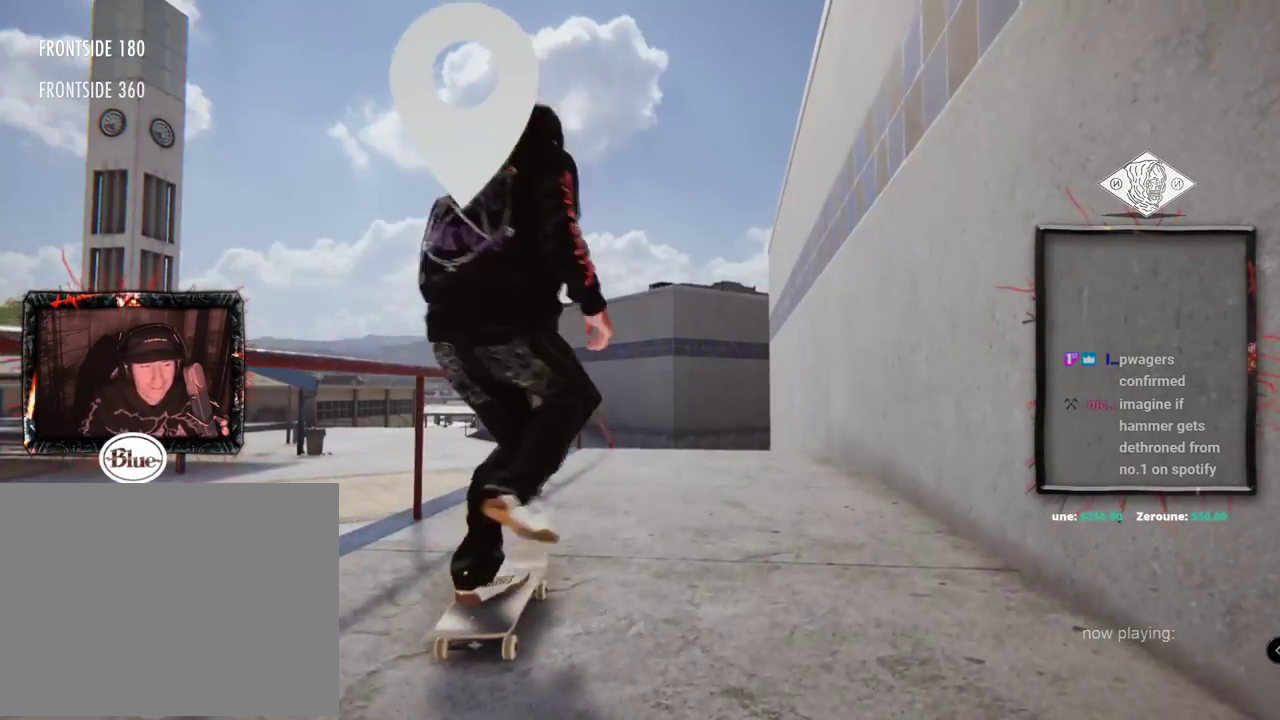
{"buttons": ["A"], "left_stick": "center", "right_stick": "center", "events": []}
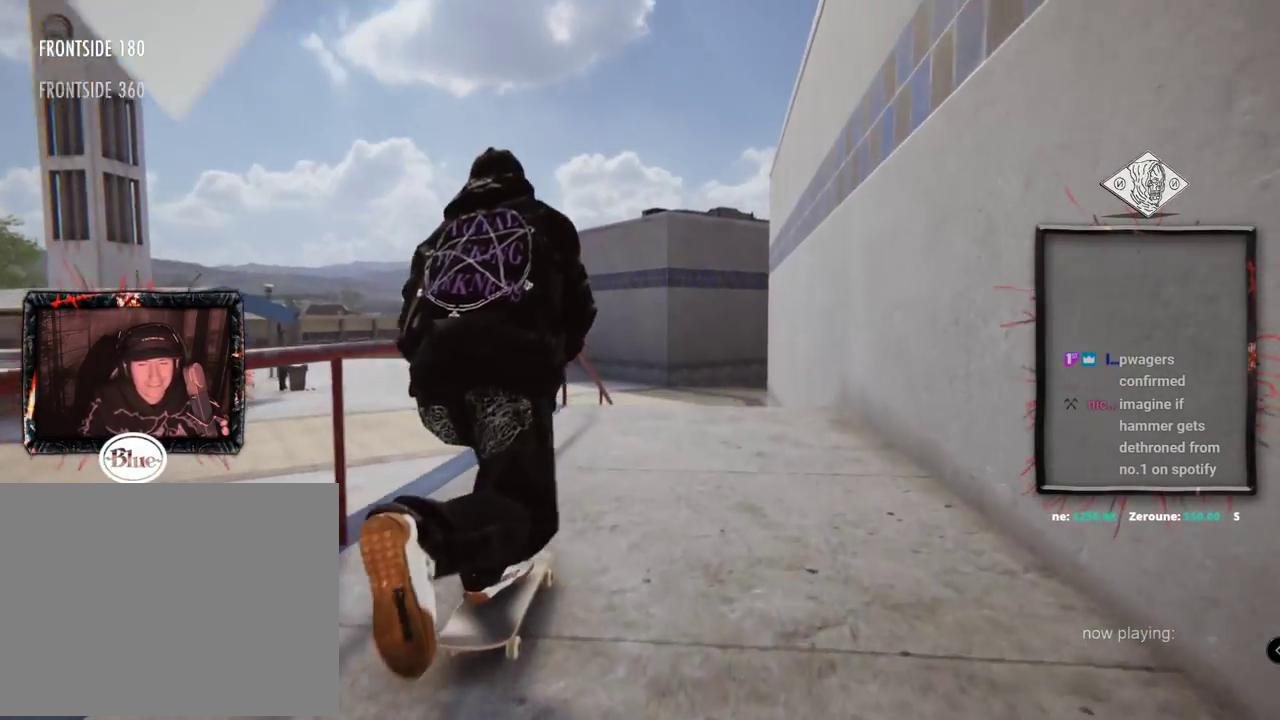
{"buttons": [], "left_stick": "center", "right_stick": "center", "events": [[483, "A", "up"]]}
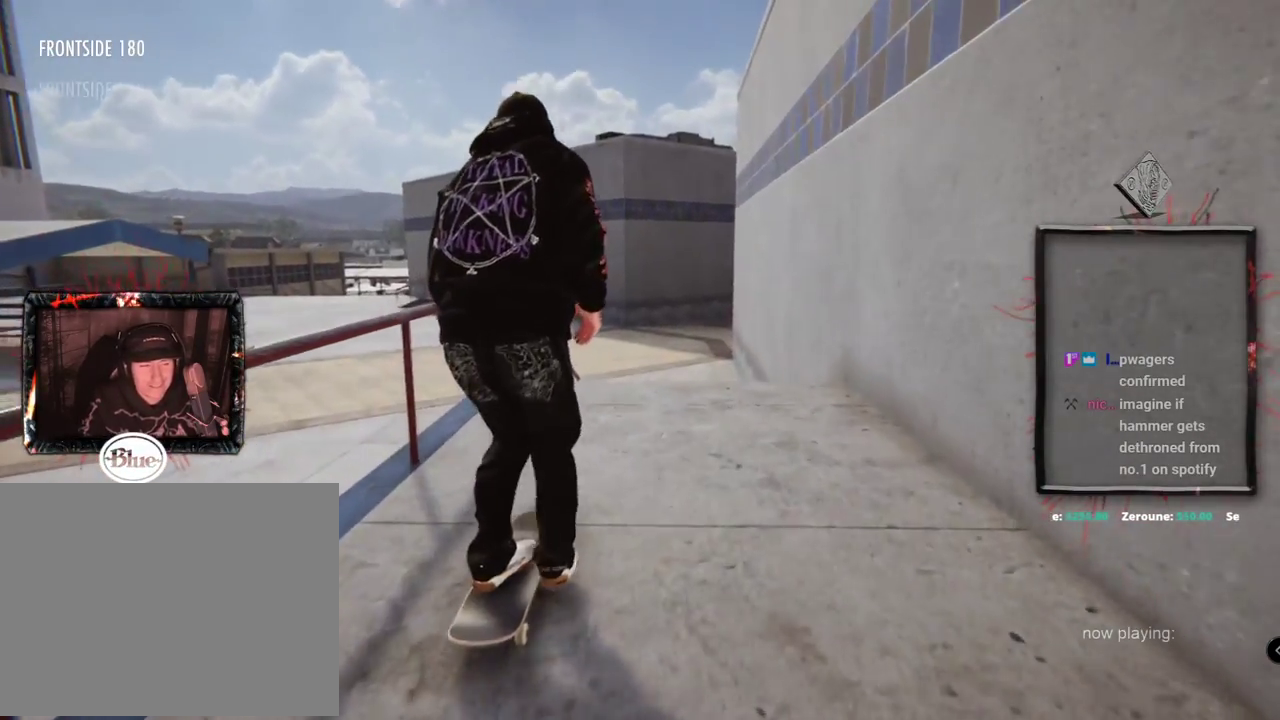
{"buttons": ["L2"], "left_stick": "up", "right_stick": "up", "events": [[250, "L2", "down"], [250, "left_stick", "up"], [267, "right_stick", "up"]]}
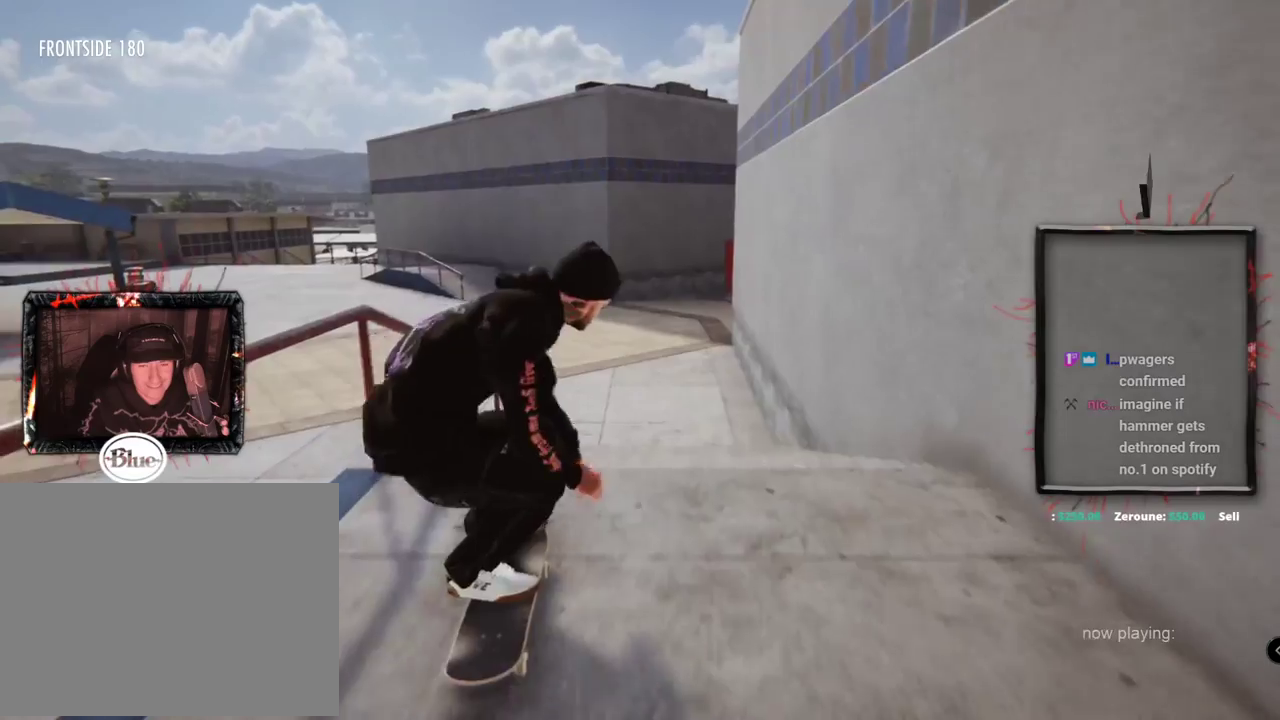
{"buttons": [], "left_stick": "center", "right_stick": "center", "events": [[33, "left_stick", "center"], [50, "right_stick", "right"], [150, "right_stick", "center"], [450, "L2", "up"]]}
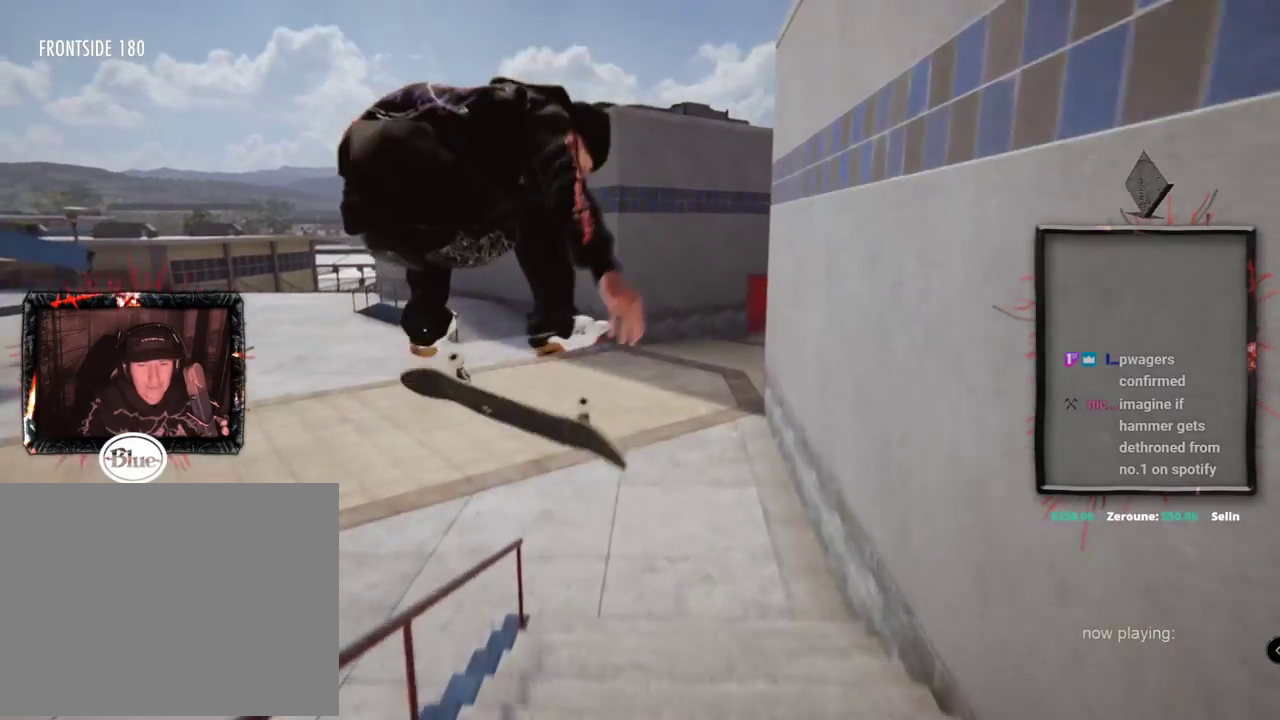
{"buttons": ["L2"], "left_stick": "center", "right_stick": "center", "events": [[150, "L2", "down"], [384, "L2", "up"], [484, "L2", "down"]]}
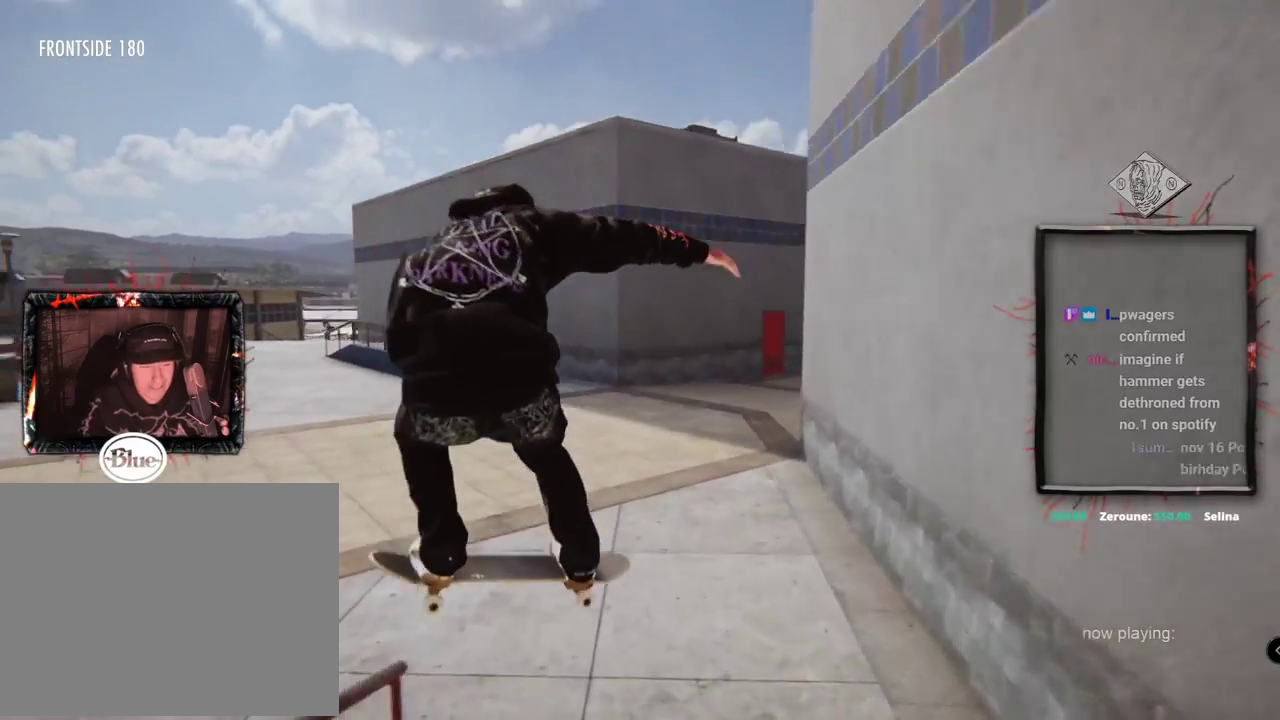
{"buttons": ["X", "L2"], "left_stick": "center", "right_stick": "center", "events": [[333, "L2", "up"], [483, "X", "down"], [500, "L2", "down"]]}
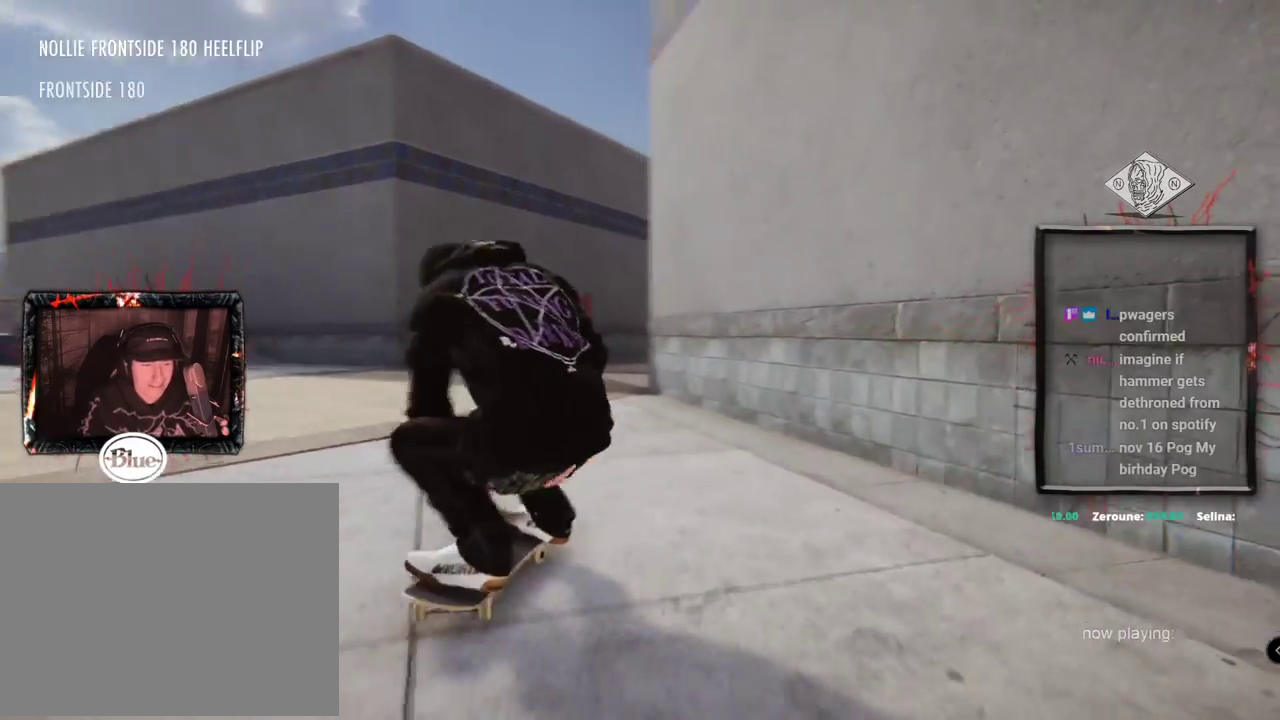
{"buttons": ["X", "L2"], "left_stick": "center", "right_stick": "center", "events": []}
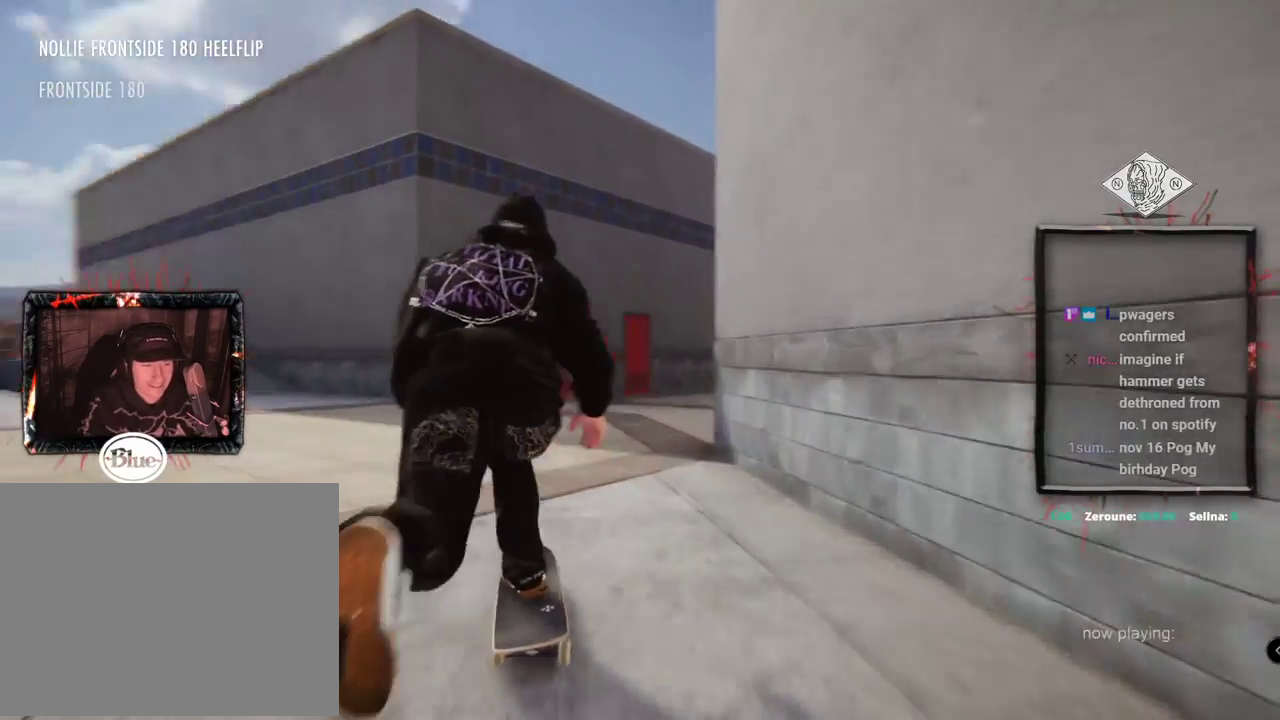
{"buttons": ["X", "L2"], "left_stick": "center", "right_stick": "center", "events": [[83, "L2", "up"], [450, "L2", "down"]]}
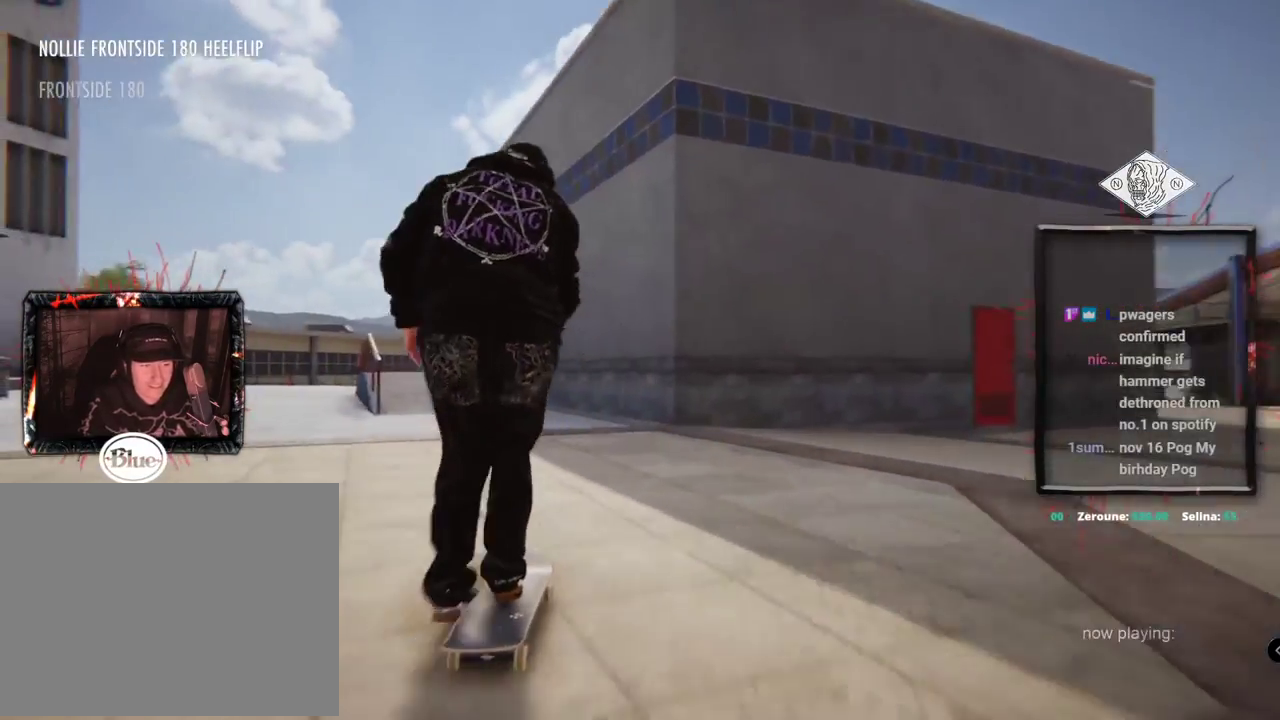
{"buttons": ["X", "L2"], "left_stick": "center", "right_stick": "center", "events": [[184, "L2", "up"], [350, "L2", "down"]]}